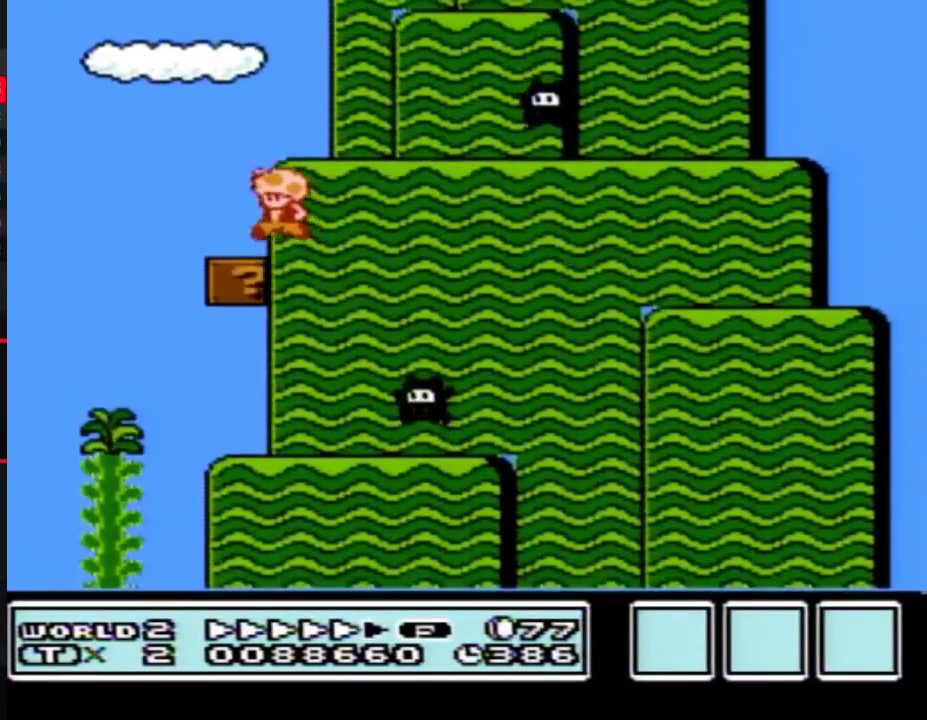
Gameplay with a controller (Nintendo layout); each line is a JSON object with the inputs held at the frame after it. "events" lists button and stick changes between this image and that frame as [ms after this image, input, new state], when the widget could be followed in between. Not read: L3 R3.
{"buttons": ["B"], "events": [[83, "DPAD_LEFT", "up"], [83, "DPAD_RIGHT", "down"], [200, "A", "down"], [383, "A", "up"], [450, "DPAD_RIGHT", "up"]]}
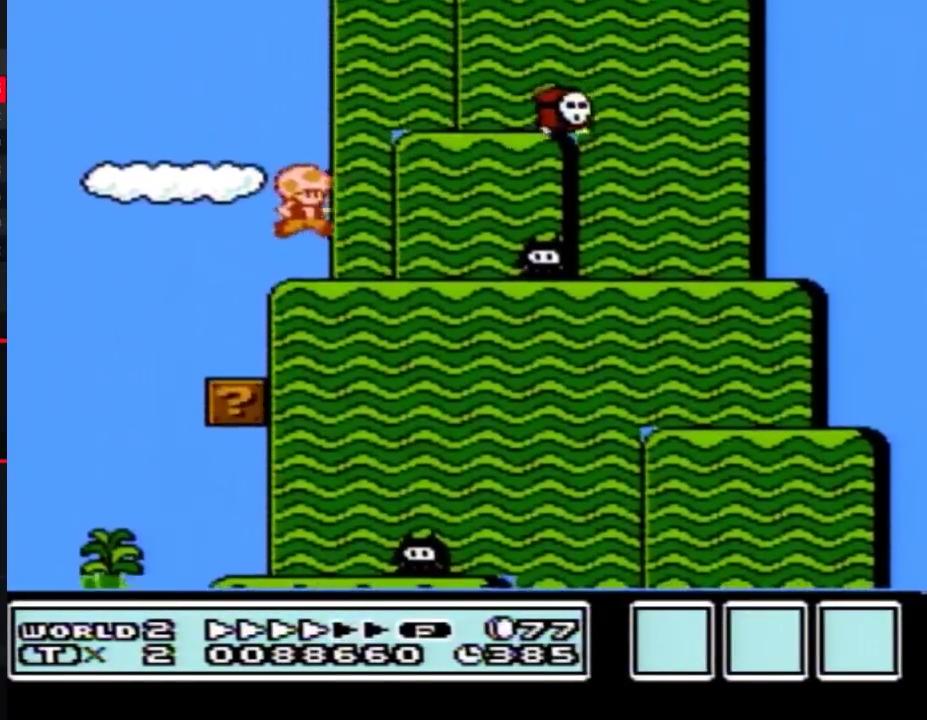
{"buttons": ["B"], "events": [[233, "A", "down"], [450, "A", "up"]]}
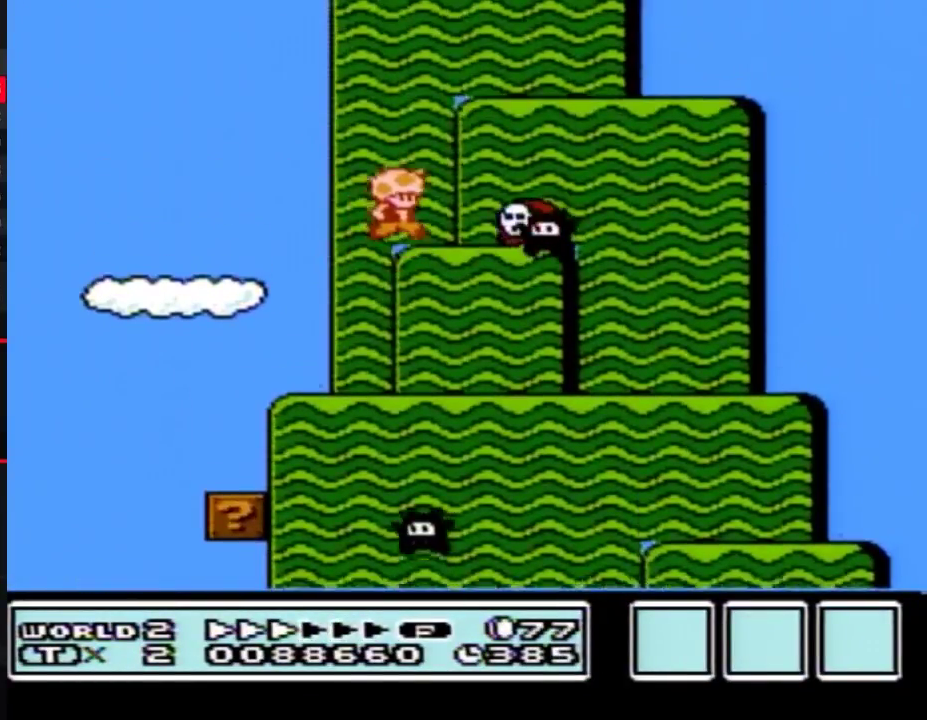
{"buttons": ["B", "DPAD_RIGHT"], "events": [[117, "DPAD_LEFT", "down"], [200, "DPAD_LEFT", "up"], [233, "A", "down"], [233, "DPAD_RIGHT", "down"], [483, "A", "up"]]}
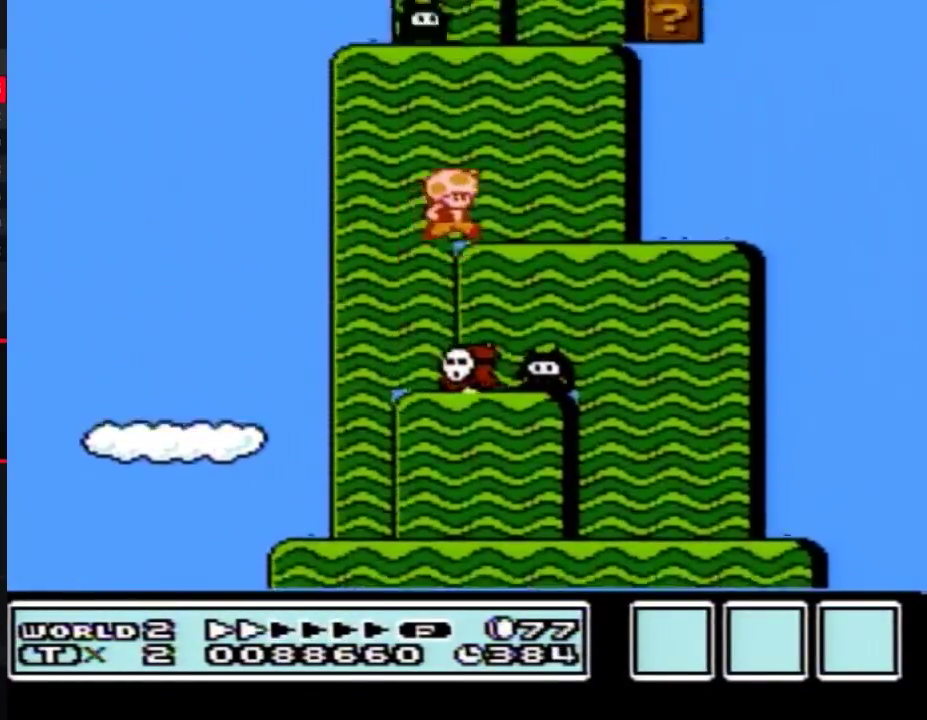
{"buttons": ["A", "B", "DPAD_RIGHT"], "events": [[17, "DPAD_RIGHT", "up"], [133, "DPAD_LEFT", "down"], [200, "DPAD_LEFT", "up"], [300, "A", "down"], [450, "DPAD_RIGHT", "down"]]}
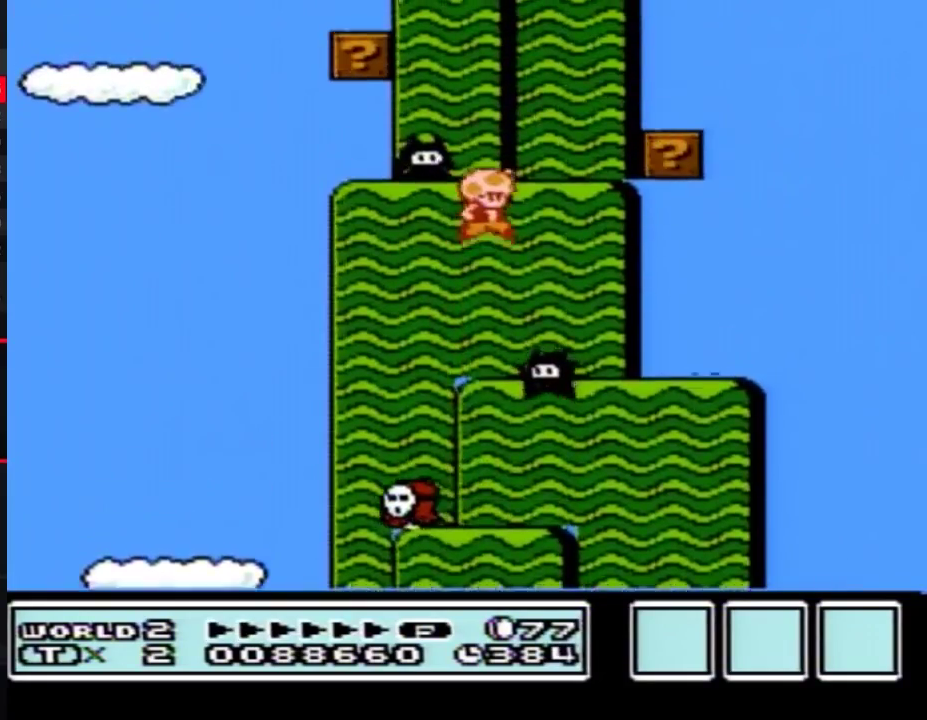
{"buttons": ["A", "B"], "events": [[133, "DPAD_RIGHT", "up"], [167, "A", "up"], [200, "DPAD_LEFT", "down"], [367, "DPAD_LEFT", "up"], [483, "A", "down"]]}
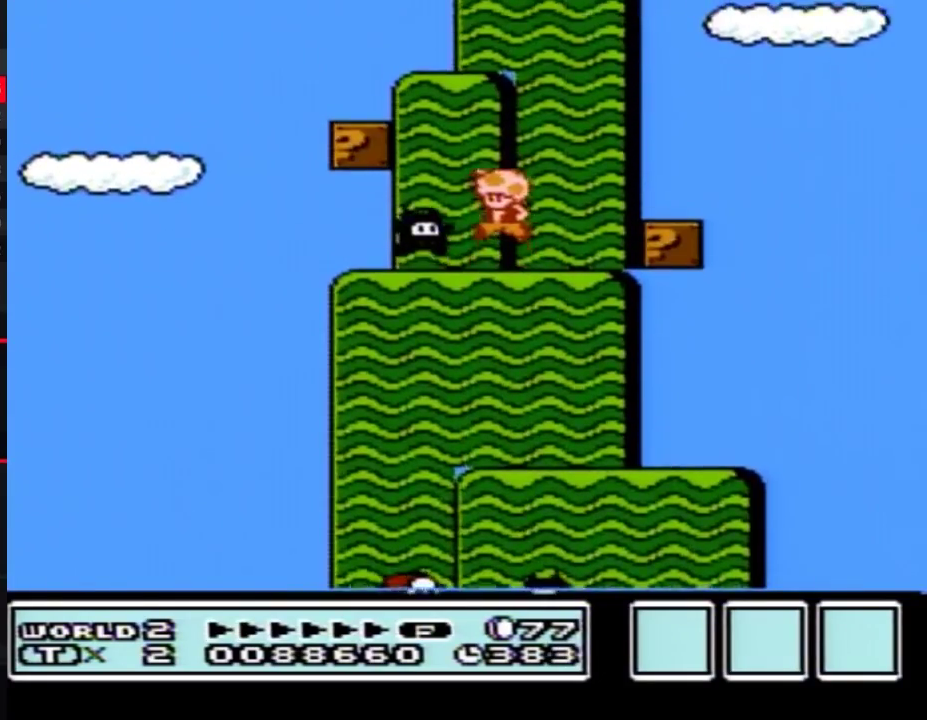
{"buttons": ["B"], "events": [[267, "DPAD_LEFT", "down"], [383, "DPAD_LEFT", "up"], [450, "A", "up"]]}
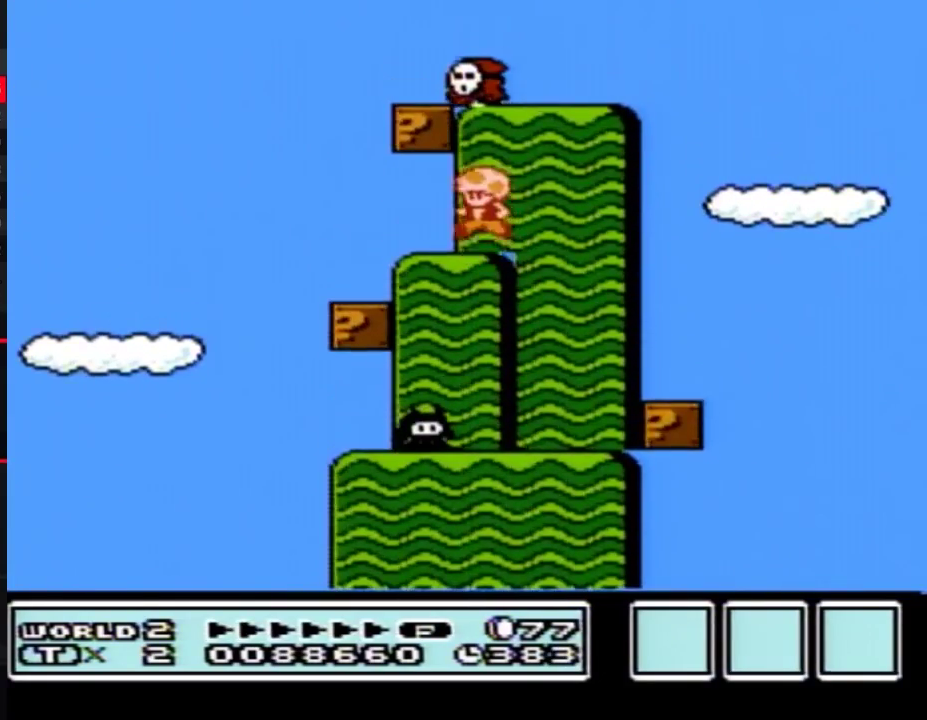
{"buttons": ["A", "B"], "events": [[117, "DPAD_RIGHT", "down"], [333, "A", "down"], [483, "DPAD_RIGHT", "up"]]}
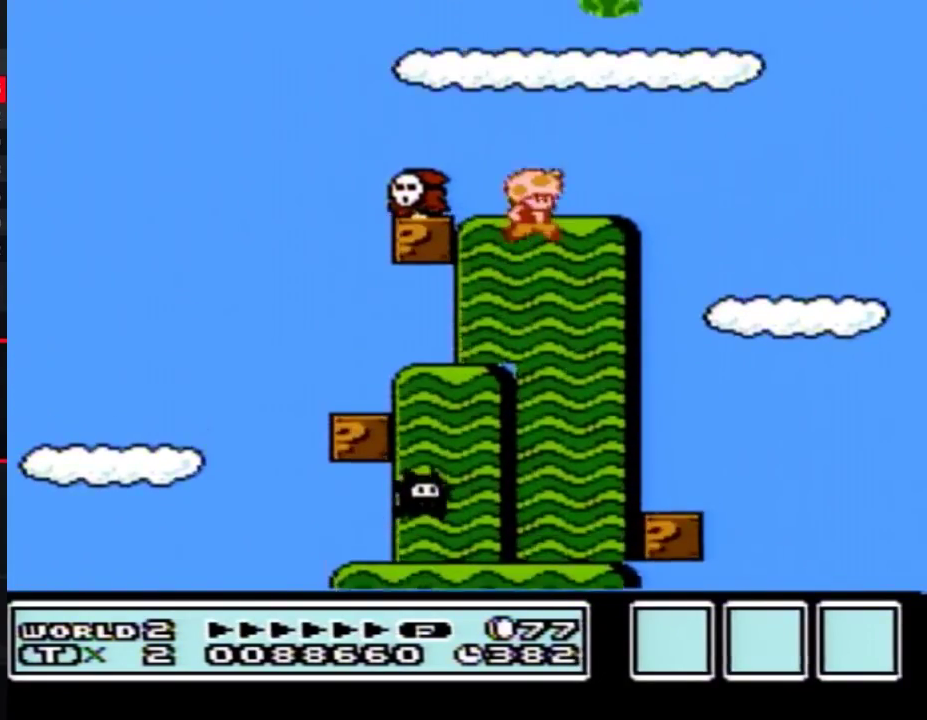
{"buttons": ["A", "B"], "events": [[83, "A", "up"], [83, "DPAD_LEFT", "down"], [267, "DPAD_LEFT", "up"], [417, "A", "down"]]}
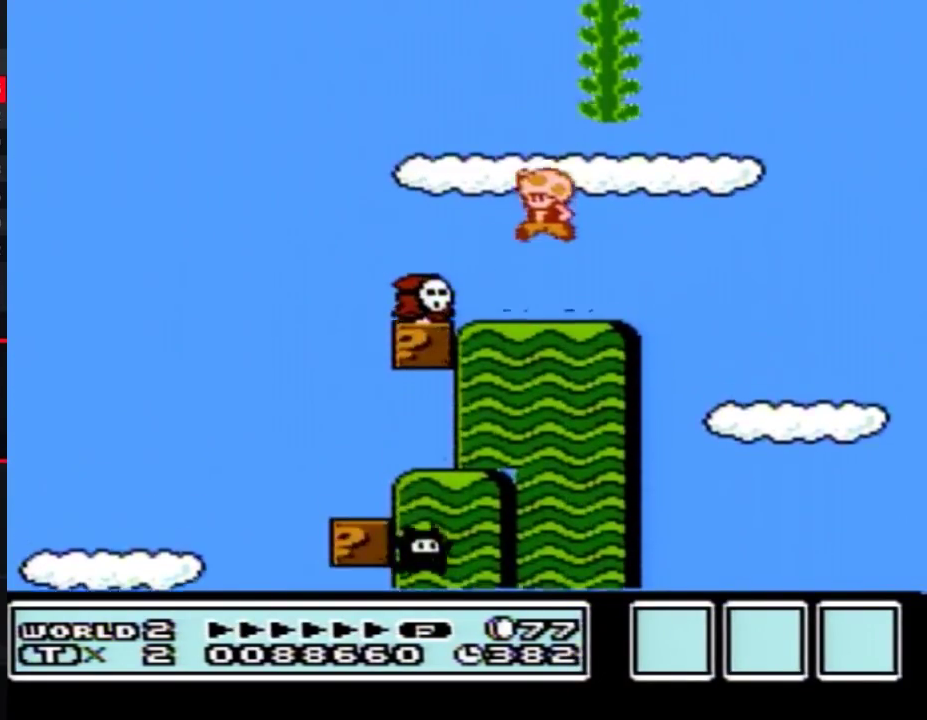
{"buttons": ["A", "B"], "events": [[167, "A", "up"], [450, "A", "down"]]}
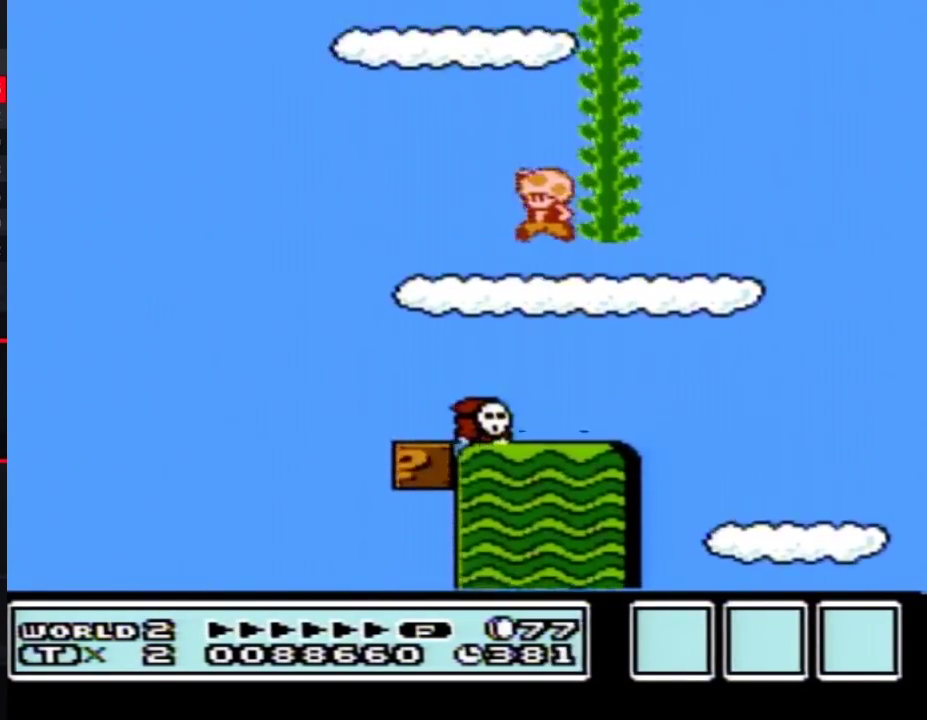
{"buttons": ["A", "B", "DPAD_UP"], "events": [[117, "DPAD_RIGHT", "down"], [367, "A", "up"], [383, "DPAD_RIGHT", "up"], [383, "DPAD_UP", "down"], [450, "A", "down"]]}
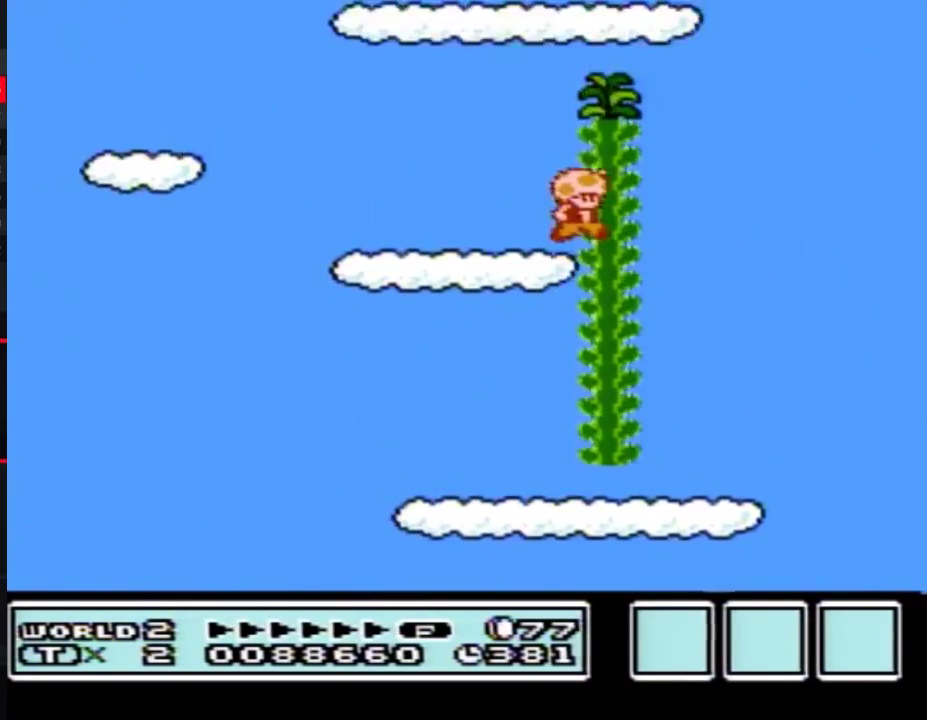
{"buttons": ["B", "DPAD_UP"], "events": [[167, "A", "up"]]}
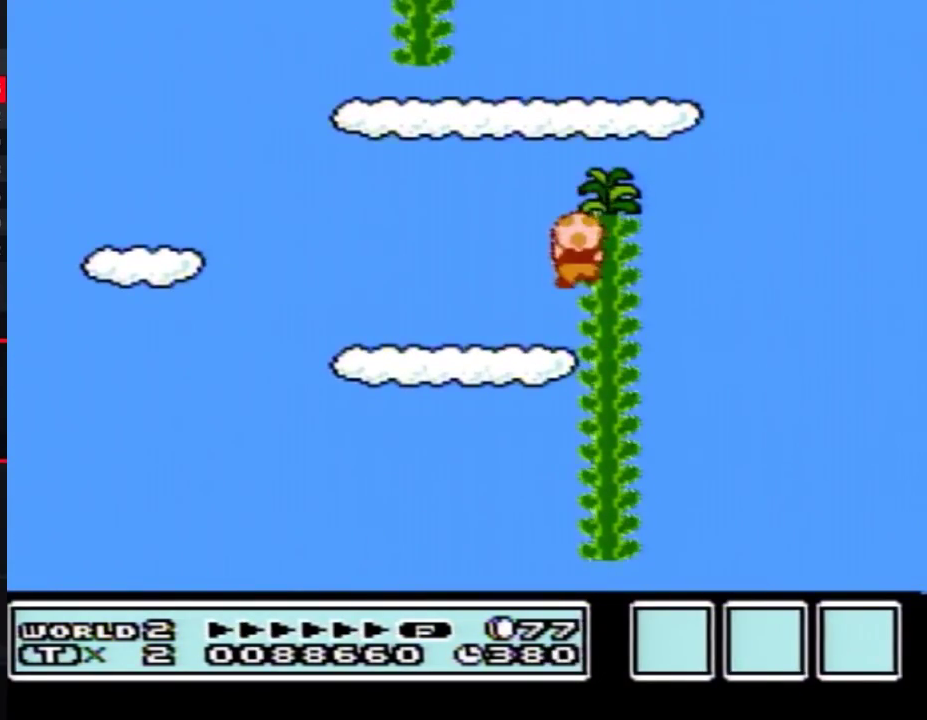
{"buttons": ["B", "DPAD_LEFT"], "events": [[50, "A", "down"], [117, "DPAD_UP", "up"], [417, "A", "up"], [450, "DPAD_LEFT", "down"]]}
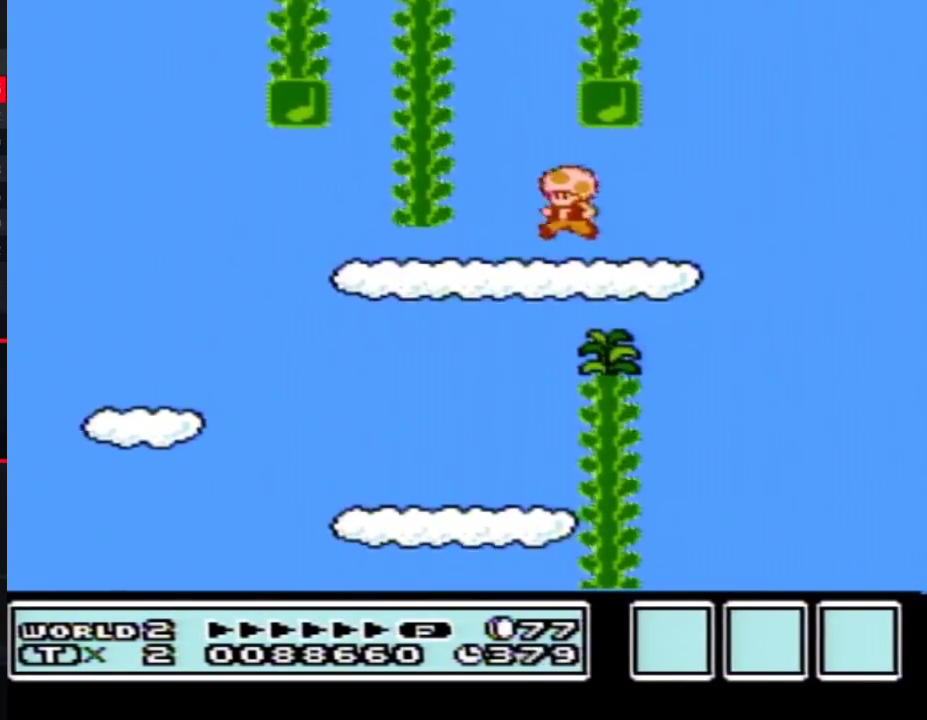
{"buttons": ["A", "B", "DPAD_LEFT"], "events": [[233, "A", "down"], [233, "DPAD_LEFT", "up"], [483, "DPAD_LEFT", "down"]]}
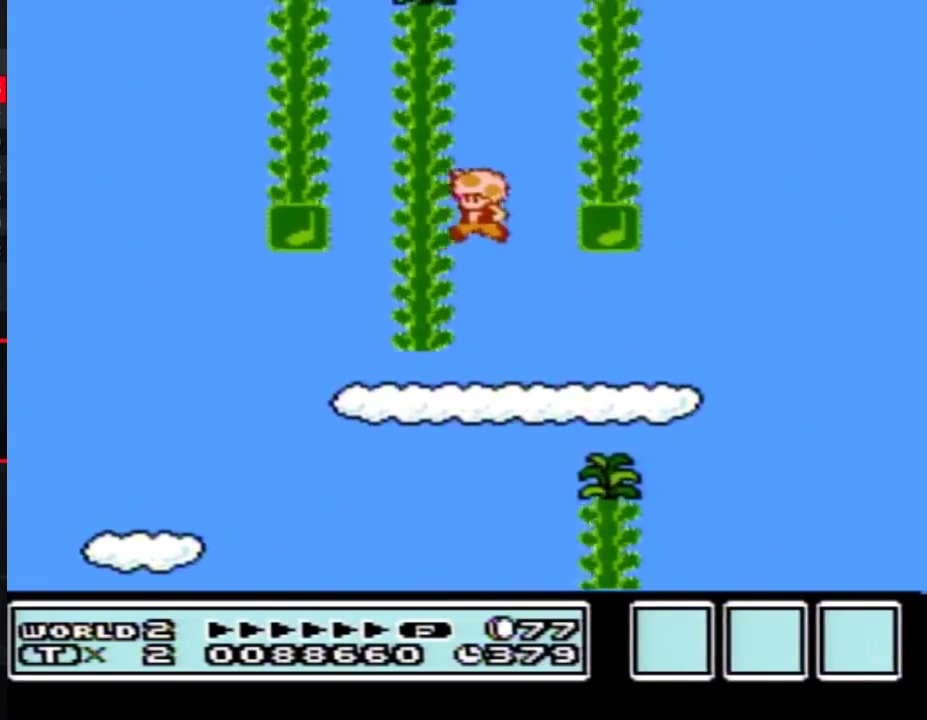
{"buttons": ["B", "DPAD_UP"], "events": [[167, "DPAD_LEFT", "up"], [200, "A", "up"], [200, "DPAD_UP", "down"], [300, "A", "down"], [417, "A", "up"]]}
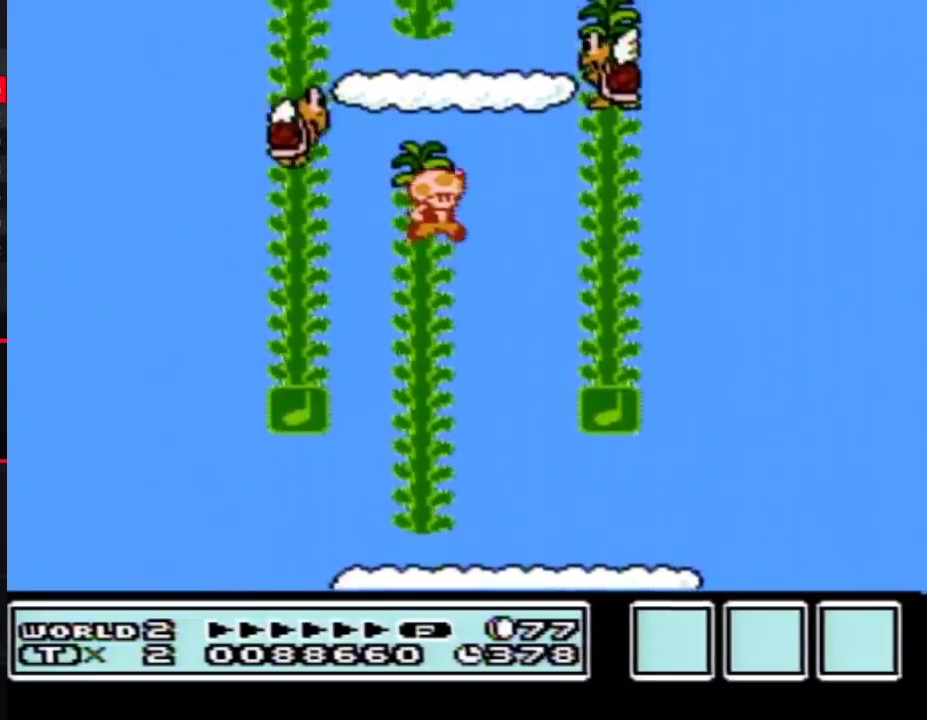
{"buttons": ["A", "B"], "events": [[300, "A", "down"], [333, "DPAD_UP", "up"]]}
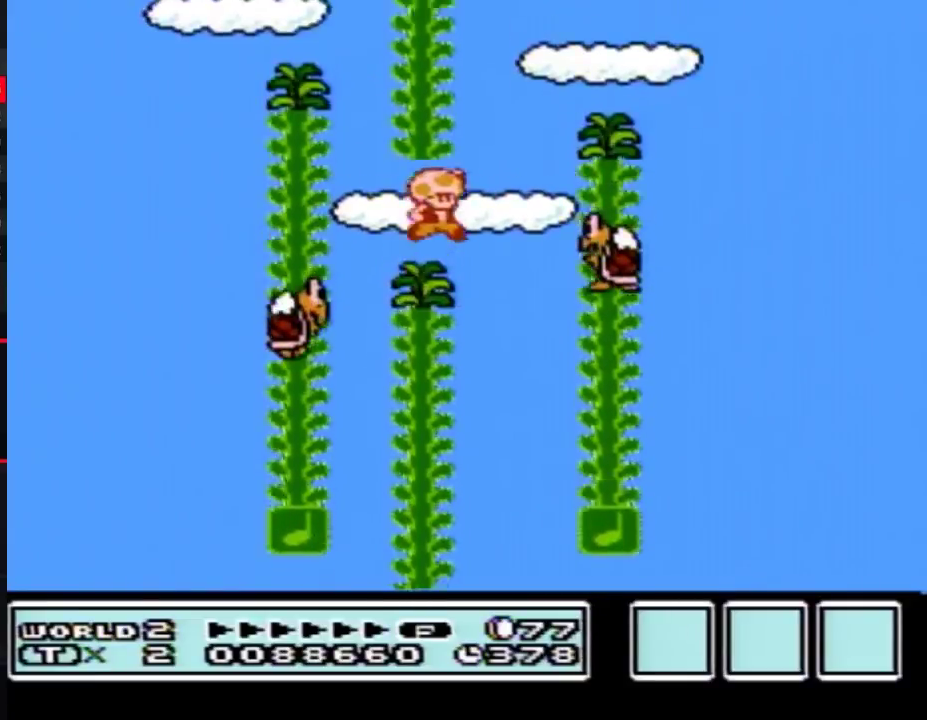
{"buttons": ["A", "B"], "events": [[83, "A", "up"], [417, "A", "down"]]}
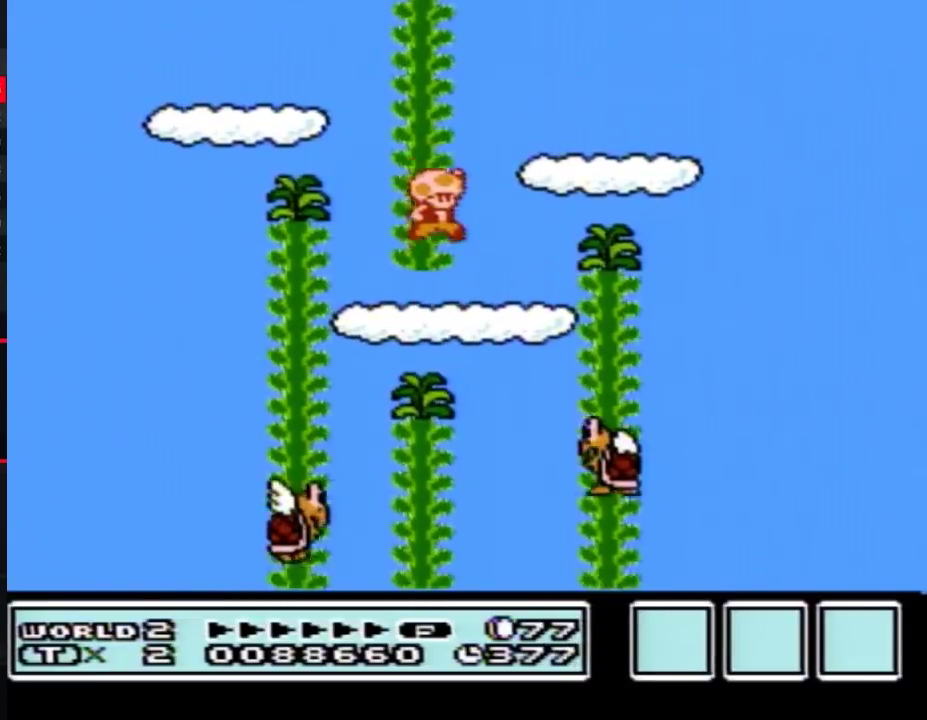
{"buttons": ["A", "B", "DPAD_UP"], "events": [[233, "A", "up"], [233, "DPAD_UP", "down"], [383, "A", "down"]]}
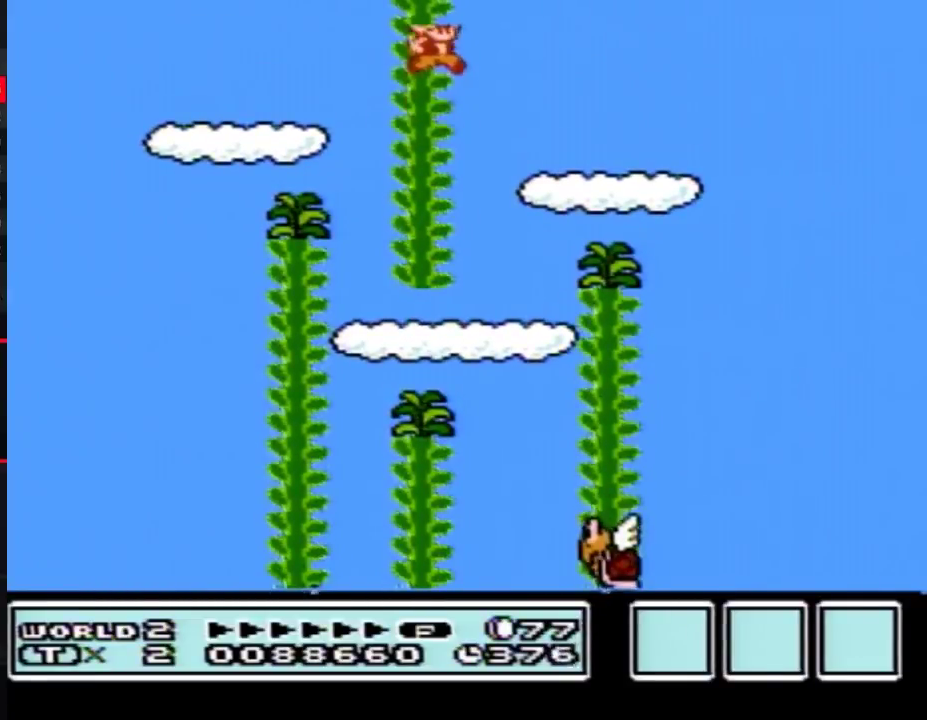
{"buttons": ["A", "B", "DPAD_UP", "DPAD_RIGHT"], "events": [[117, "DPAD_RIGHT", "down"]]}
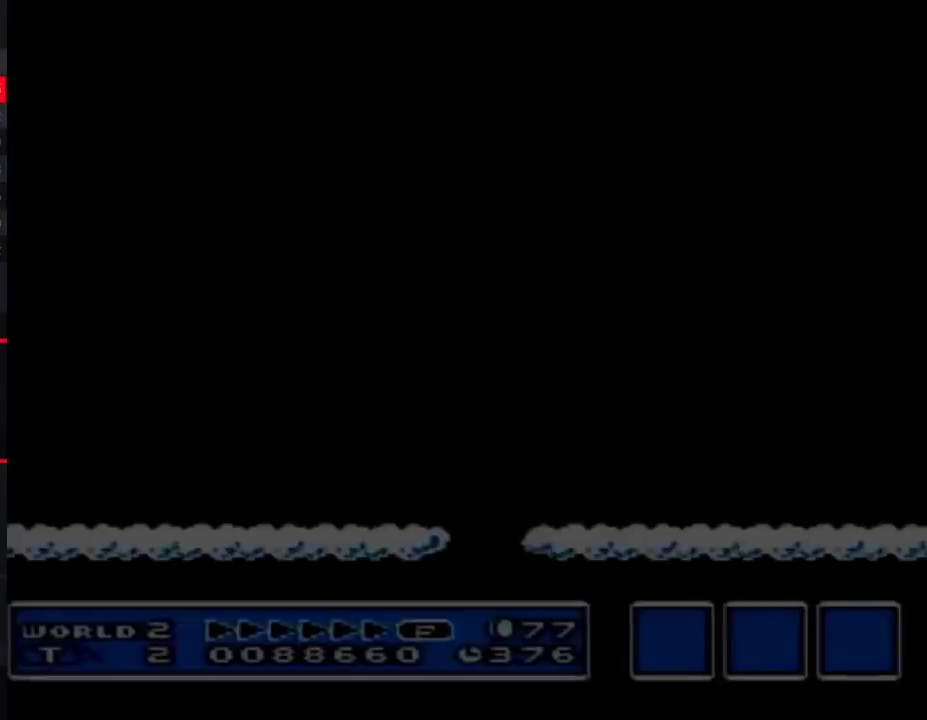
{"buttons": ["B", "DPAD_RIGHT"], "events": [[383, "DPAD_UP", "up"], [417, "A", "up"]]}
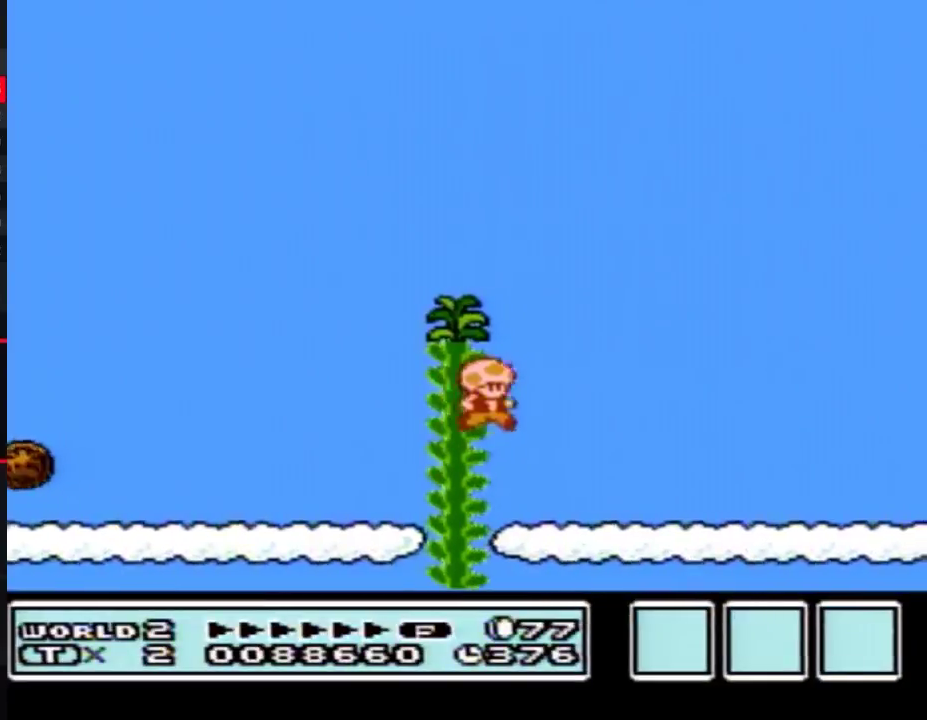
{"buttons": ["B", "DPAD_RIGHT"], "events": []}
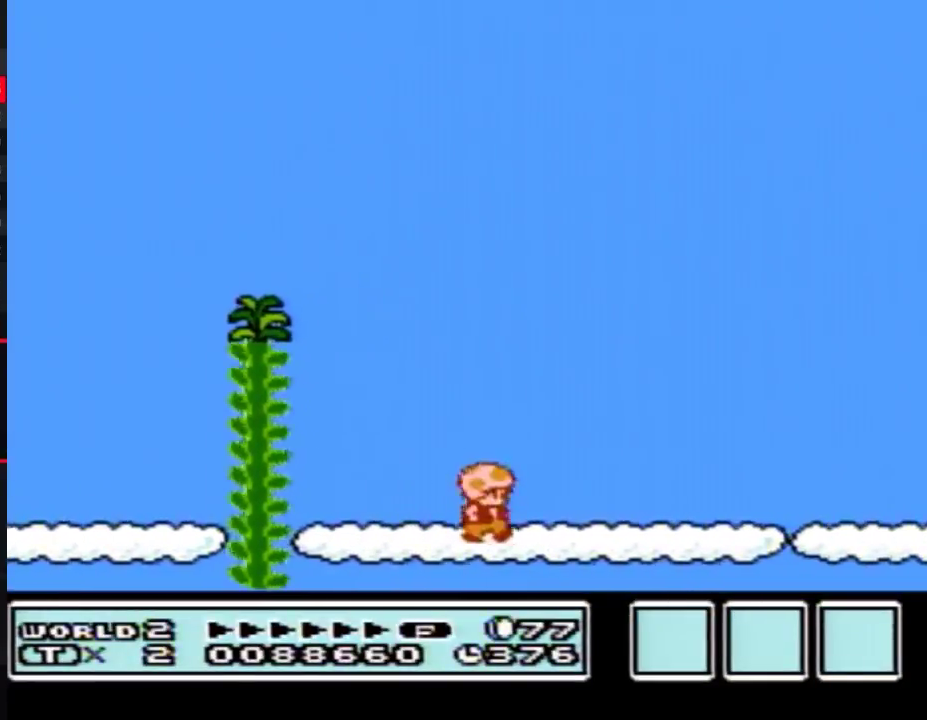
{"buttons": ["B", "DPAD_RIGHT"], "events": []}
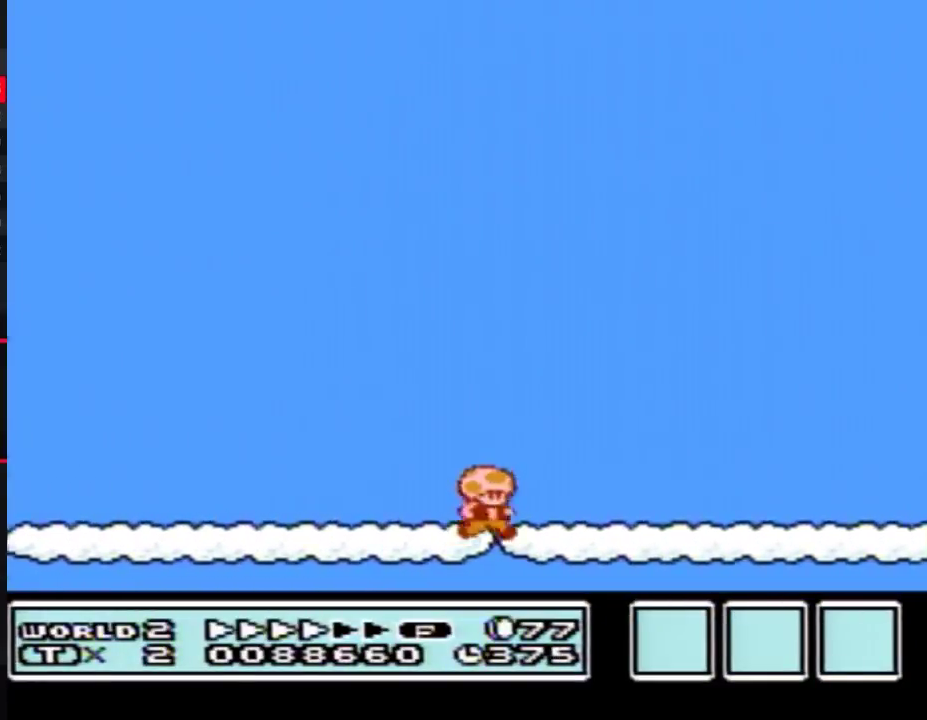
{"buttons": ["B", "DPAD_RIGHT"], "events": []}
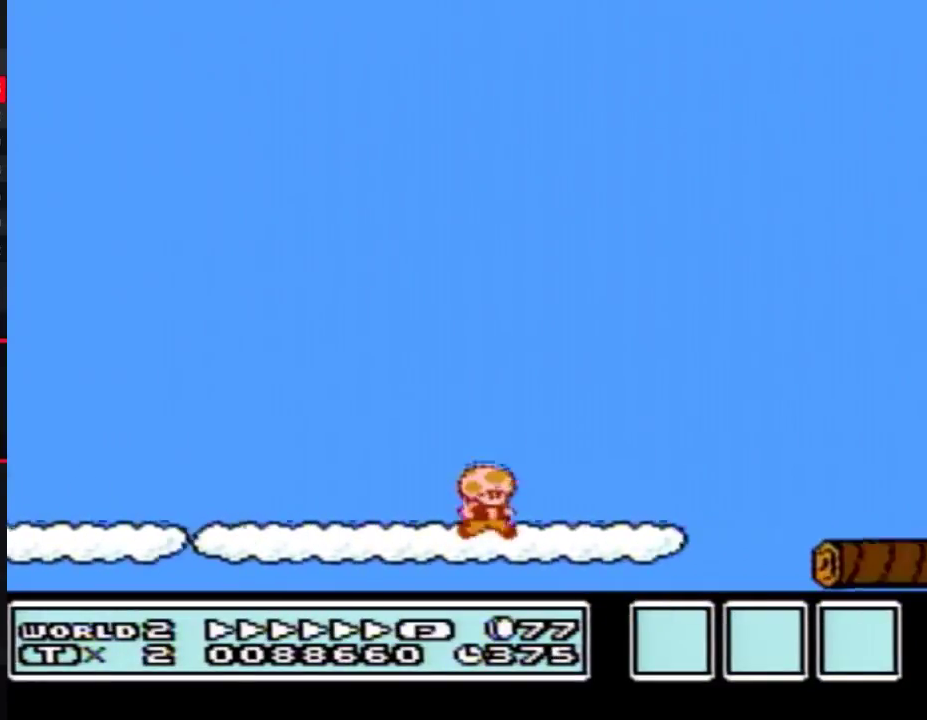
{"buttons": ["B", "DPAD_RIGHT"], "events": [[167, "A", "down"], [267, "A", "up"]]}
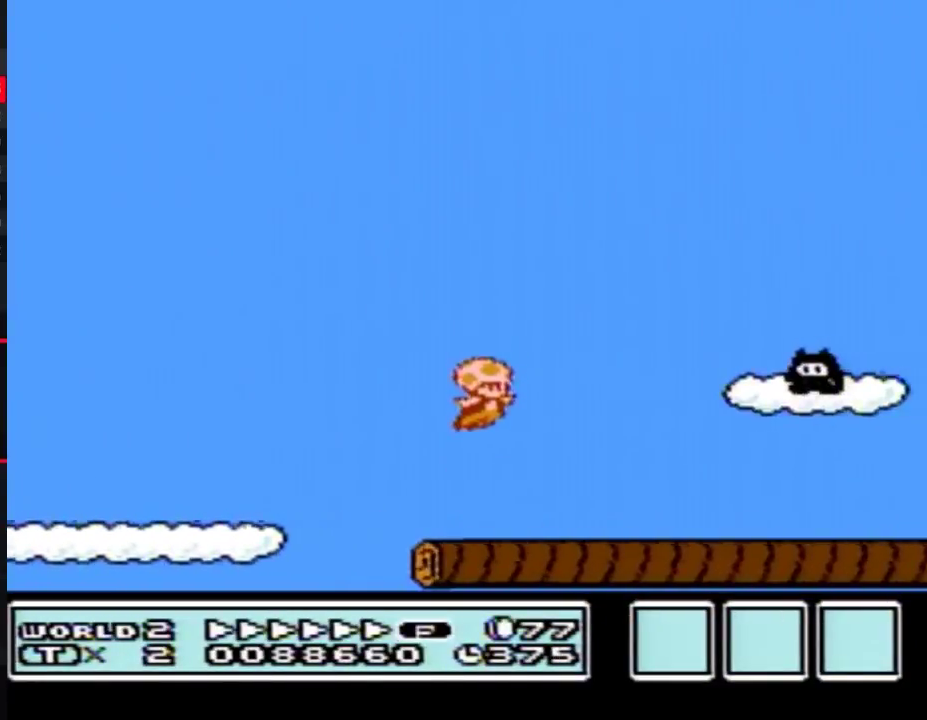
{"buttons": ["B", "DPAD_RIGHT"], "events": []}
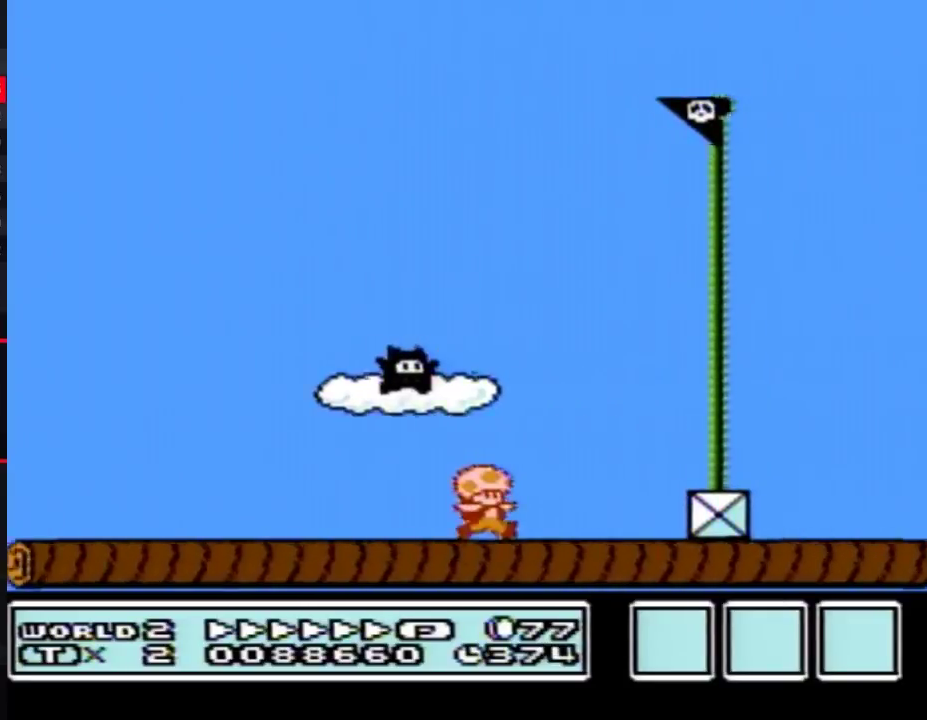
{"buttons": [], "events": [[200, "B", "up"], [300, "DPAD_RIGHT", "up"]]}